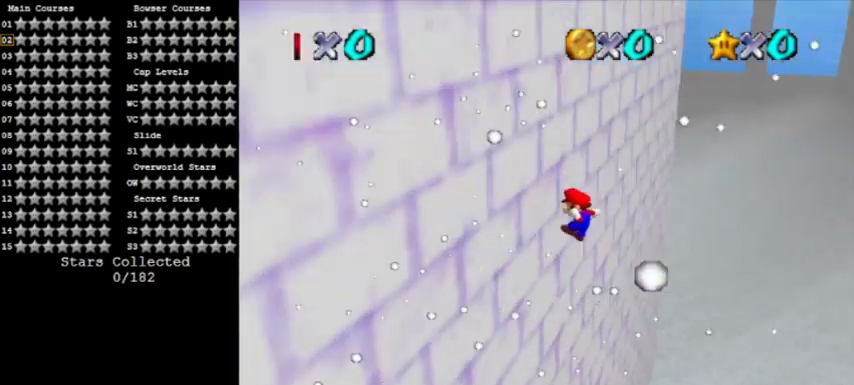
Gameplay with a controller (Nintendo layout); each line is a JSON object with the inputs held at the frame after it. "events" lists button and stick changes between this image and that frame as [ms after this image, input, new state], when the widget could be followed in between. Not read: L3 R3 left_stick.
{"buttons": ["A"], "events": [[66, "A", "down"]]}
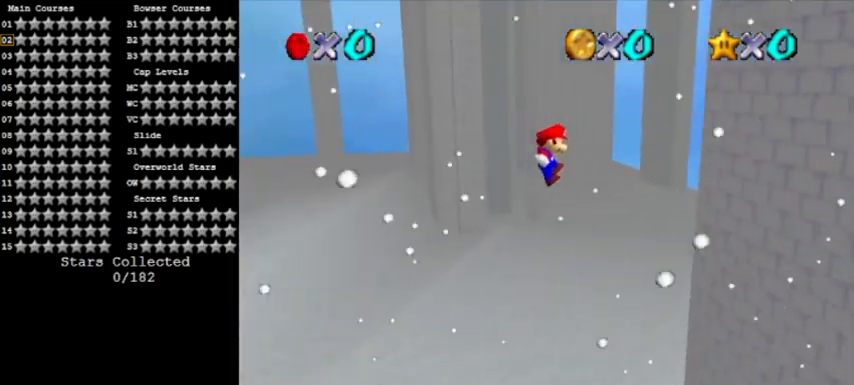
{"buttons": ["A"], "events": [[267, "A", "up"], [467, "A", "down"]]}
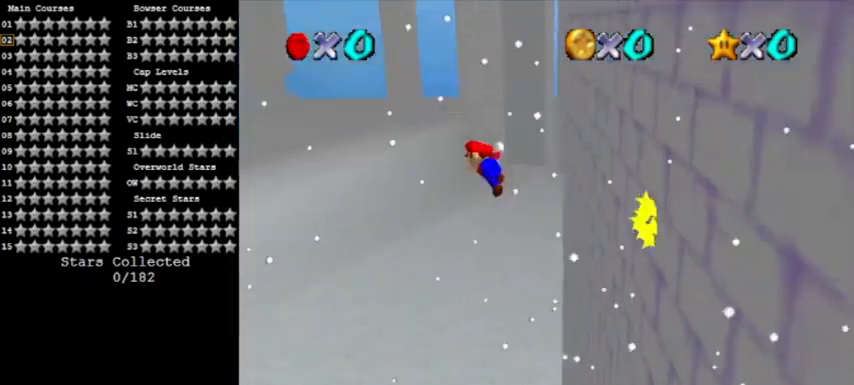
{"buttons": [], "events": [[367, "A", "up"]]}
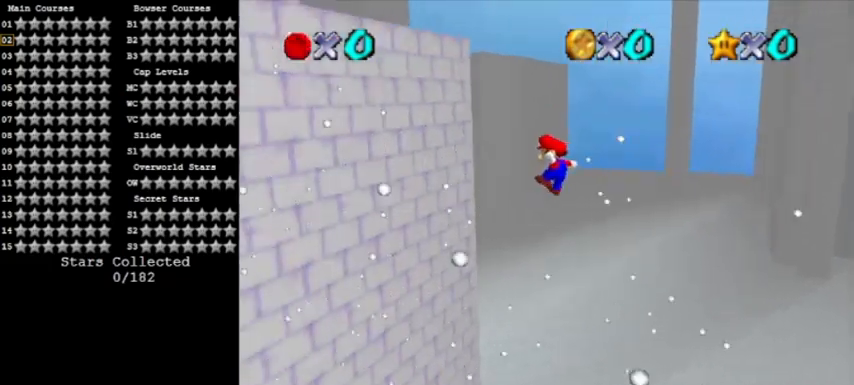
{"buttons": ["A"], "events": [[400, "A", "down"]]}
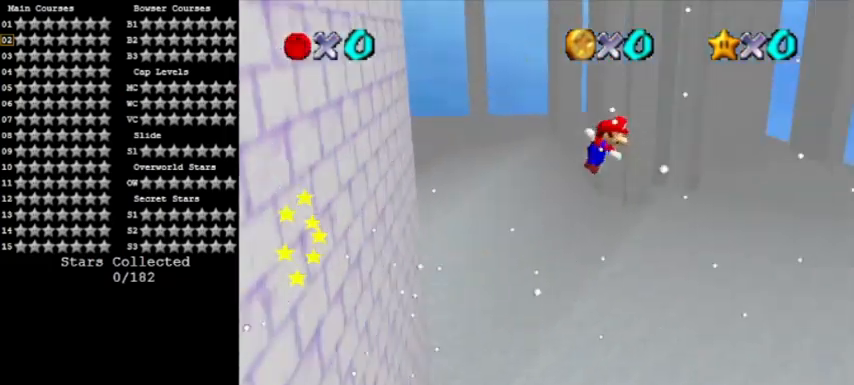
{"buttons": [], "events": [[200, "A", "up"]]}
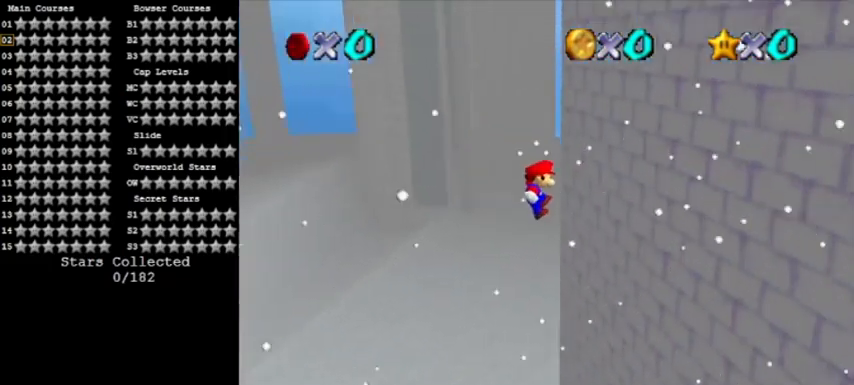
{"buttons": ["A"], "events": [[300, "A", "down"]]}
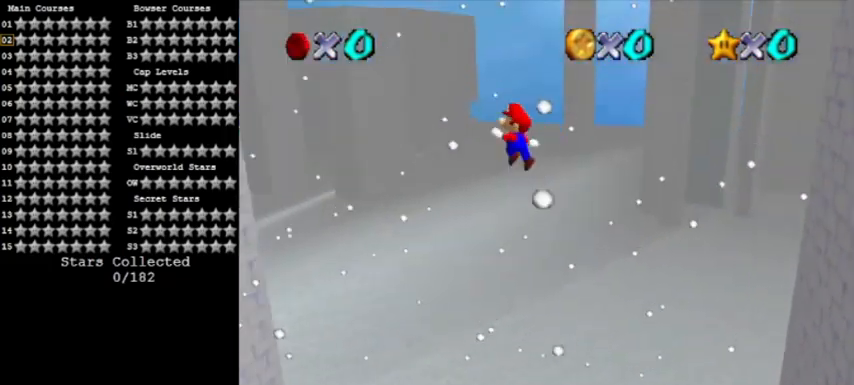
{"buttons": [], "events": [[100, "A", "up"]]}
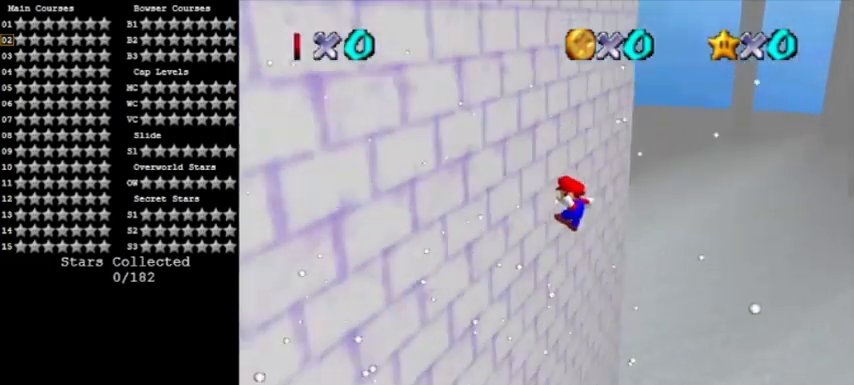
{"buttons": ["A"], "events": [[167, "A", "down"]]}
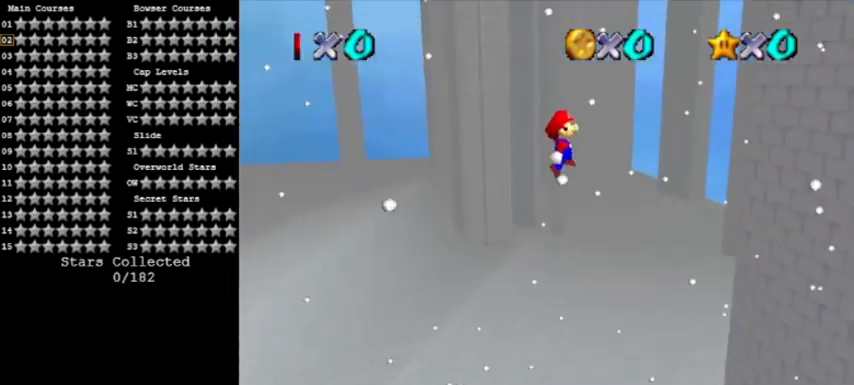
{"buttons": [], "events": [[33, "A", "up"]]}
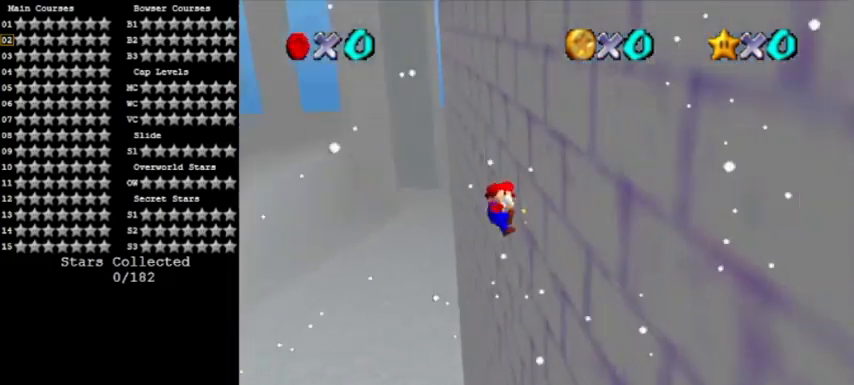
{"buttons": [], "events": [[33, "A", "down"], [400, "A", "up"]]}
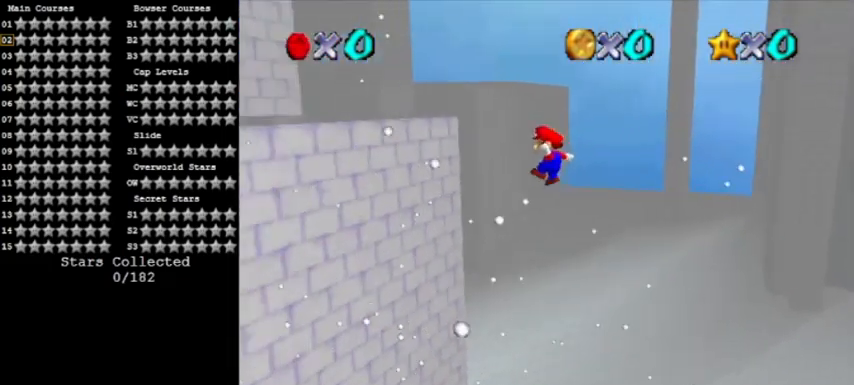
{"buttons": ["A"], "events": [[400, "A", "down"]]}
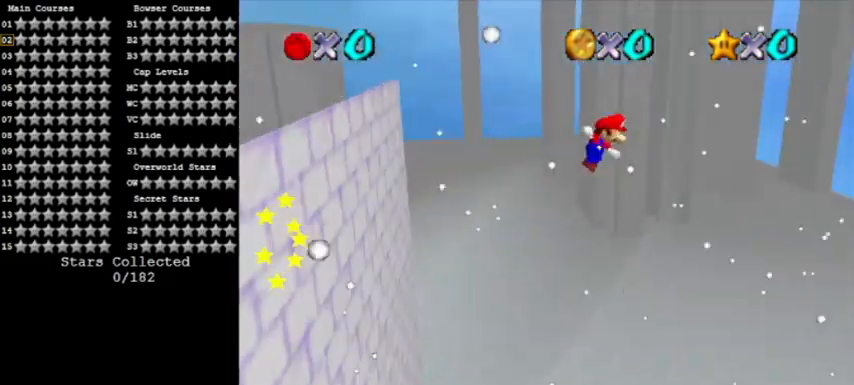
{"buttons": ["A"], "events": []}
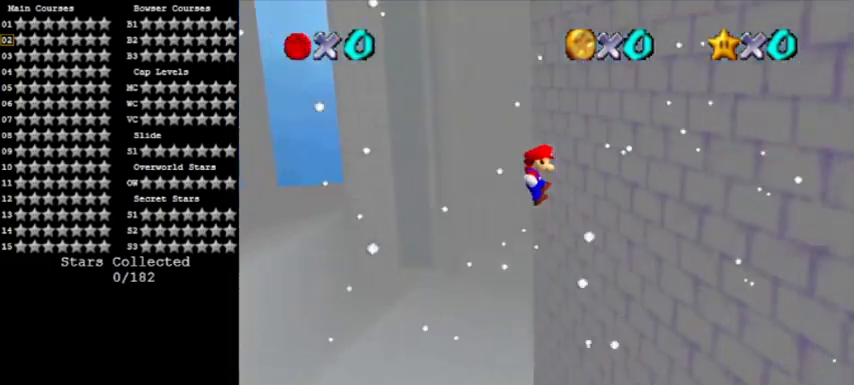
{"buttons": ["A"], "events": [[133, "A", "up"], [300, "A", "down"]]}
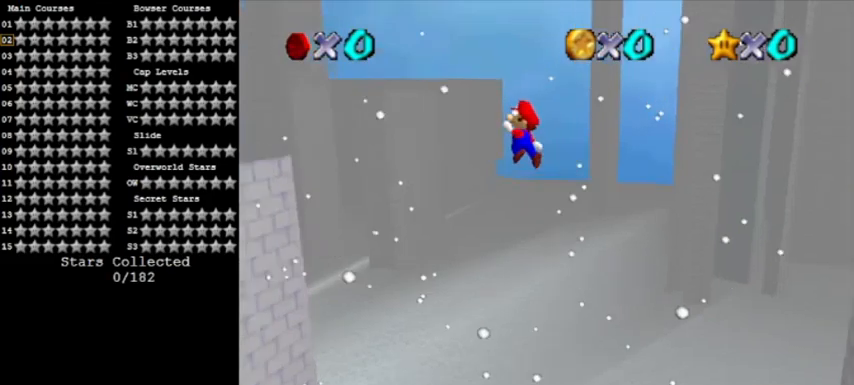
{"buttons": ["A"], "events": []}
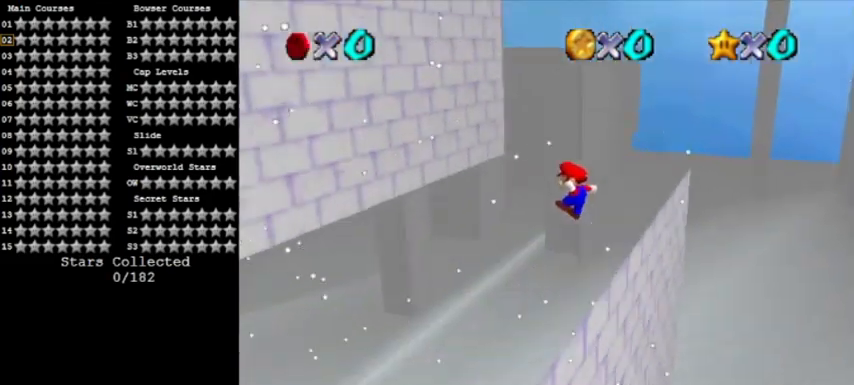
{"buttons": ["A"], "events": [[200, "A", "up"], [367, "A", "down"]]}
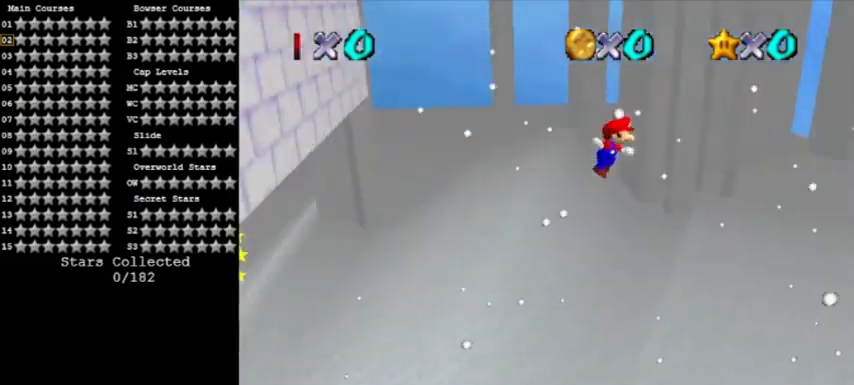
{"buttons": ["A"], "events": []}
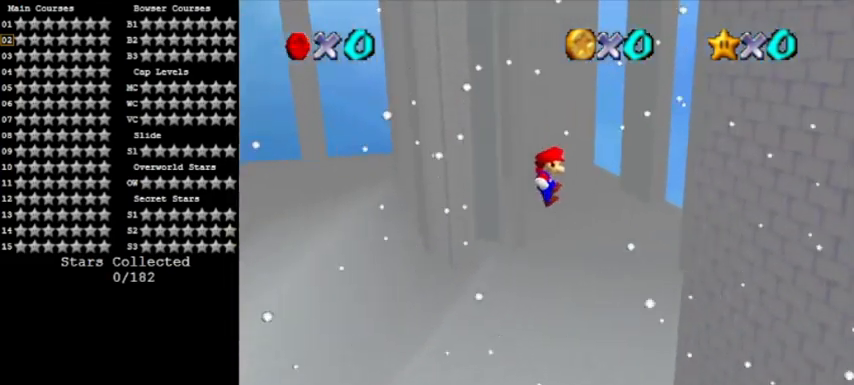
{"buttons": ["A"], "events": [[267, "A", "up"], [467, "A", "down"]]}
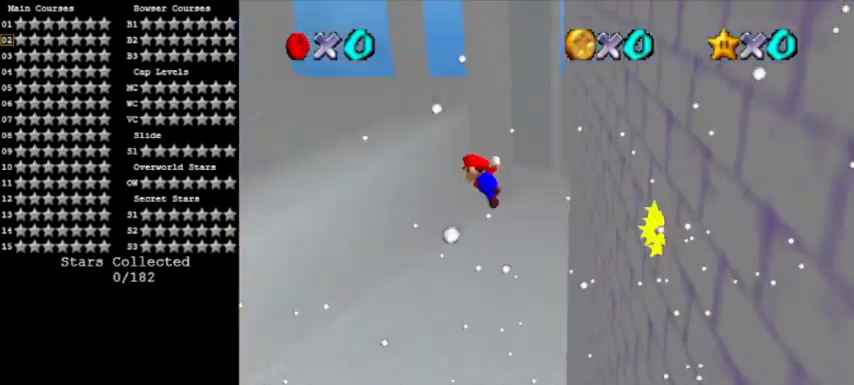
{"buttons": ["A"], "events": []}
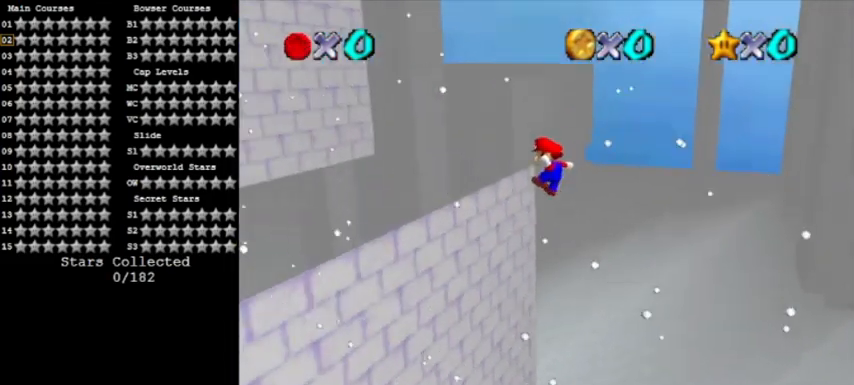
{"buttons": [], "events": [[401, "A", "up"]]}
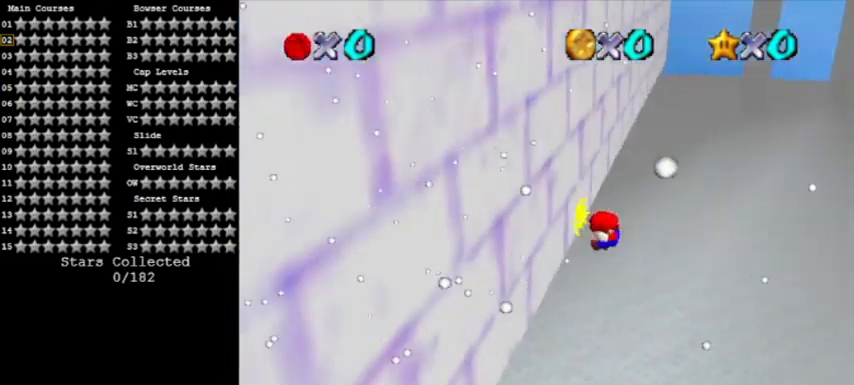
{"buttons": ["A"], "events": [[66, "A", "down"]]}
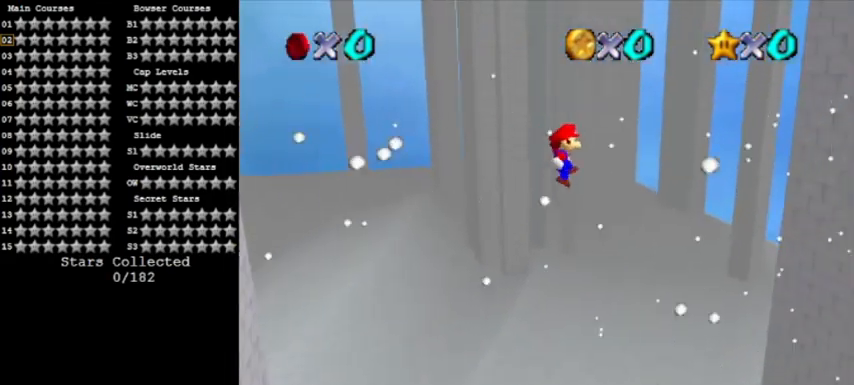
{"buttons": [], "events": [[401, "A", "up"]]}
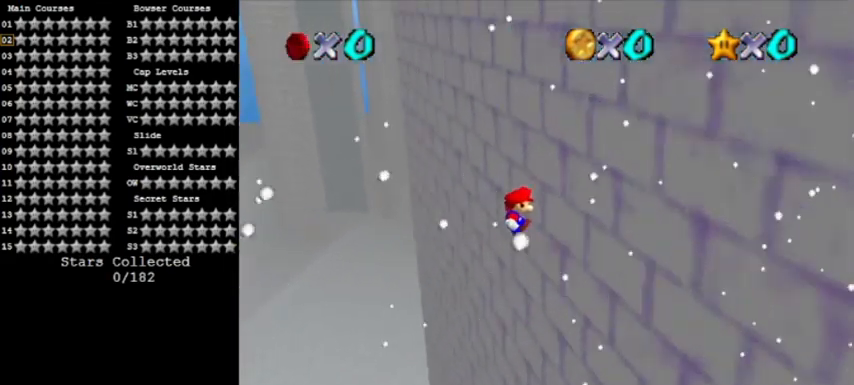
{"buttons": ["A"], "events": [[100, "A", "down"]]}
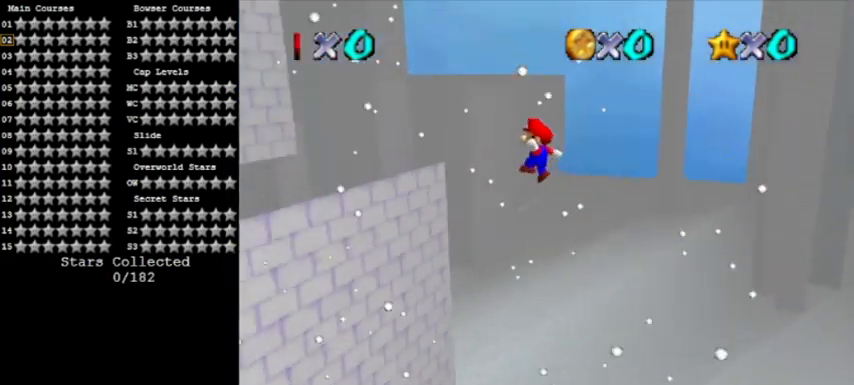
{"buttons": [], "events": [[467, "A", "up"]]}
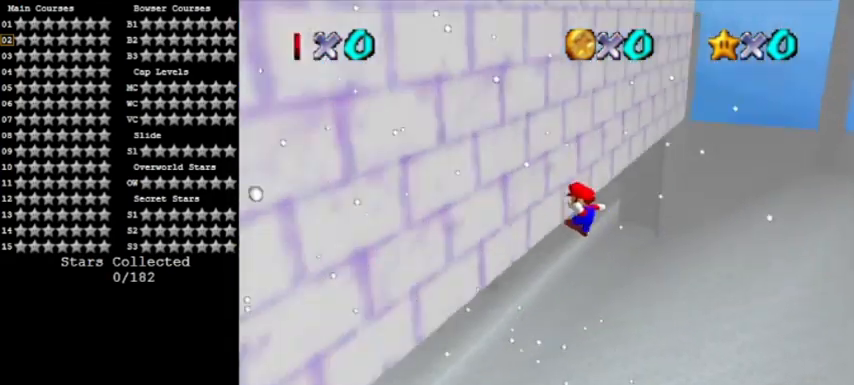
{"buttons": ["A"], "events": [[166, "A", "down"]]}
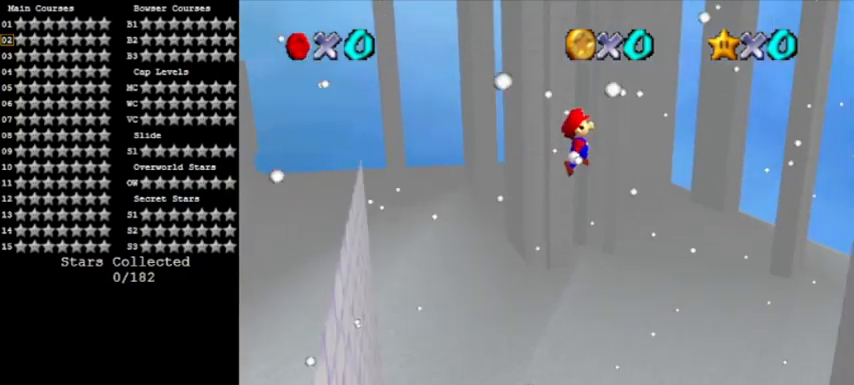
{"buttons": [], "events": [[434, "A", "up"]]}
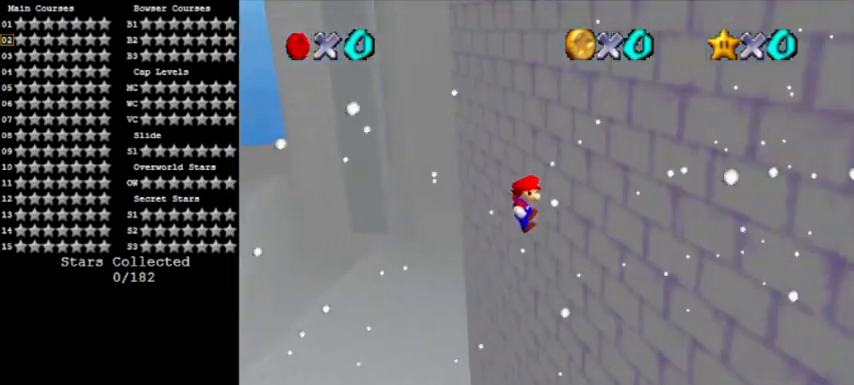
{"buttons": ["A"], "events": [[167, "A", "down"]]}
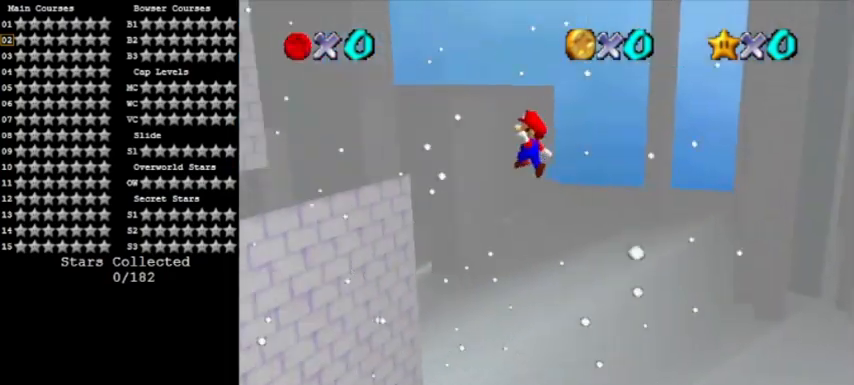
{"buttons": [], "events": [[467, "A", "up"]]}
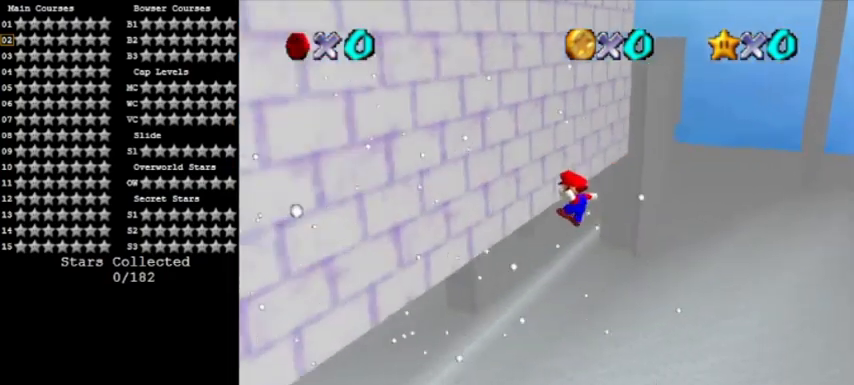
{"buttons": ["A"], "events": [[166, "A", "down"]]}
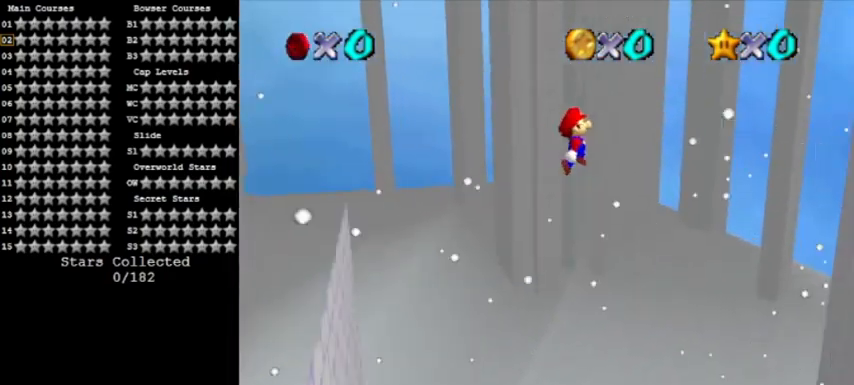
{"buttons": [], "events": [[401, "A", "up"]]}
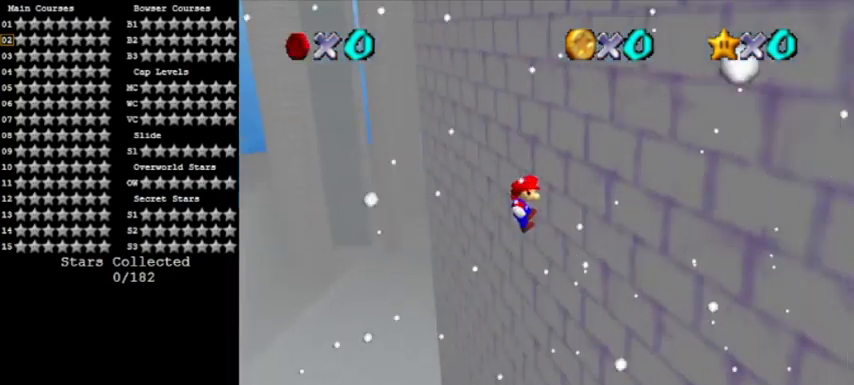
{"buttons": ["A"], "events": [[133, "A", "down"]]}